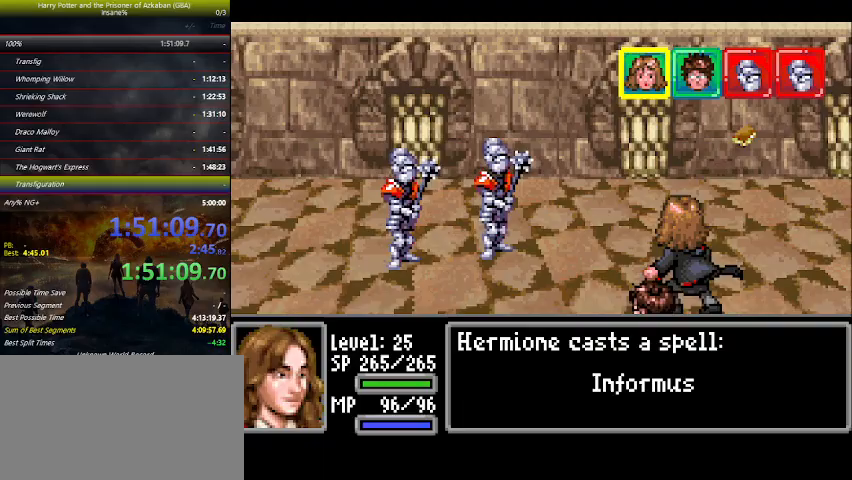
Gameplay with keyboard and mouse; each line is a JSON object with the keys held at the frame after it. "events" lists presses ("down") and releases ("up") of "a", "ctrl", "d", "down", "e", "escape", "f", "f1", "f4", "left", "q", "r", "return", "right", "s", "shift", "space", "tab", "up", "w" and "z" between this image and that frame as [ms after this image, input, new state], when the widget could be followed in between. No other keys are recorded. Mouse buttons are not recorded. Not read: mouse_move.
{"keys": [], "events": [[266, "space", "down"], [333, "space", "up"], [466, "space", "down"], [500, "space", "up"]]}
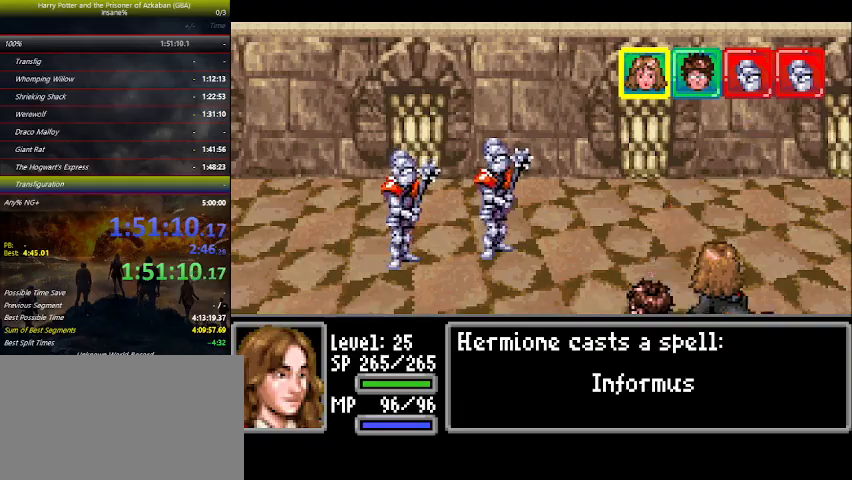
{"keys": ["space"], "events": [[166, "space", "down"], [266, "space", "up"], [300, "space", "down"], [433, "space", "up"], [500, "space", "down"]]}
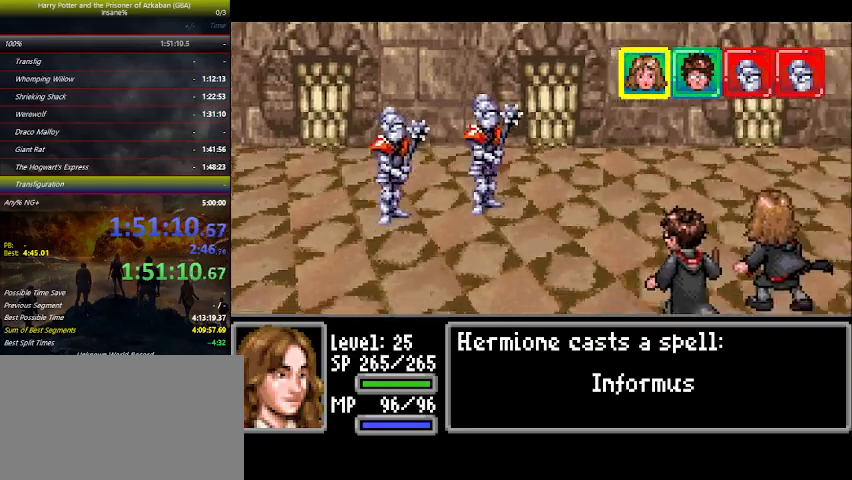
{"keys": [], "events": [[33, "space", "up"], [166, "space", "down"], [233, "space", "up"], [300, "space", "down"], [400, "space", "up"]]}
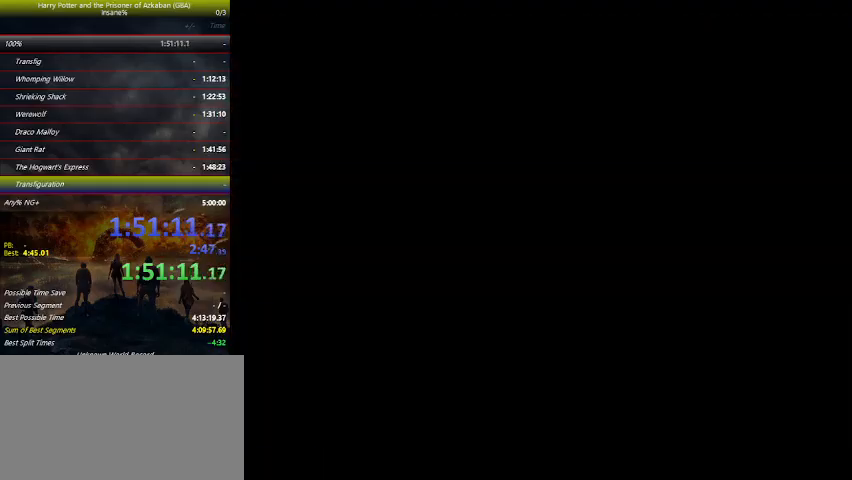
{"keys": ["space"], "events": [[133, "space", "down"], [200, "space", "up"], [233, "space", "down"], [266, "space", "up"], [333, "space", "down"], [366, "space", "up"], [466, "space", "down"]]}
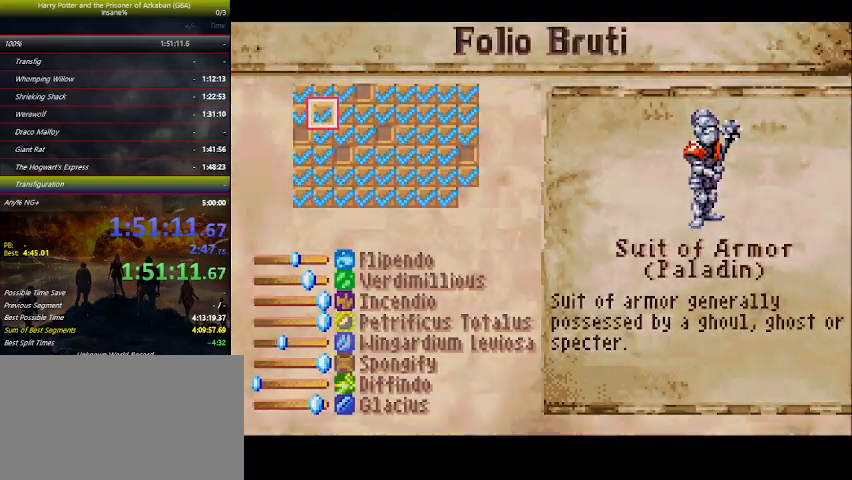
{"keys": [], "events": [[66, "space", "up"]]}
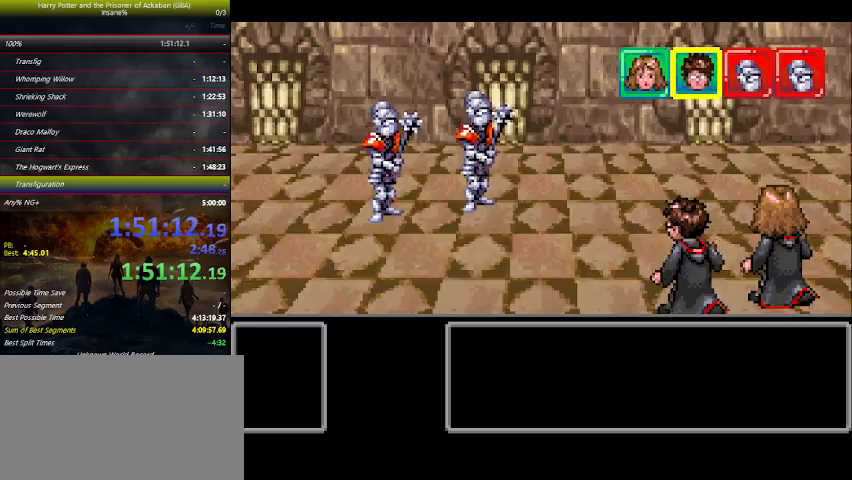
{"keys": [], "events": []}
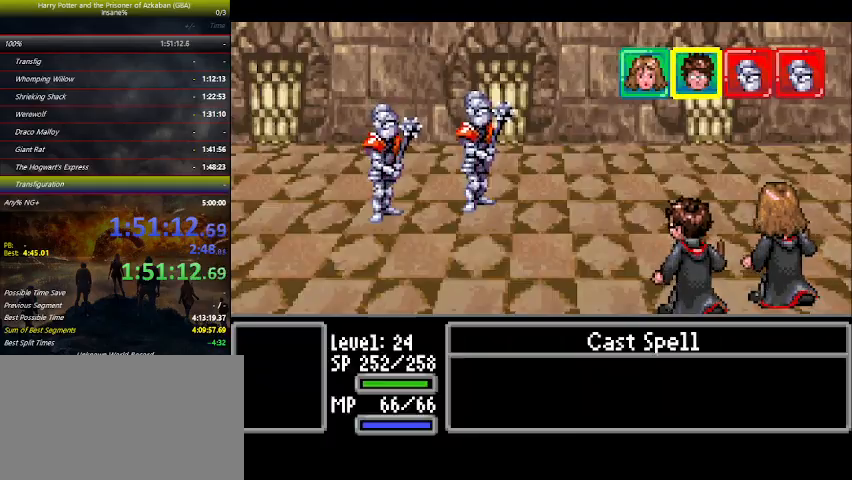
{"keys": [], "events": [[133, "right", "down"], [233, "right", "up"], [266, "space", "down"], [400, "space", "up"]]}
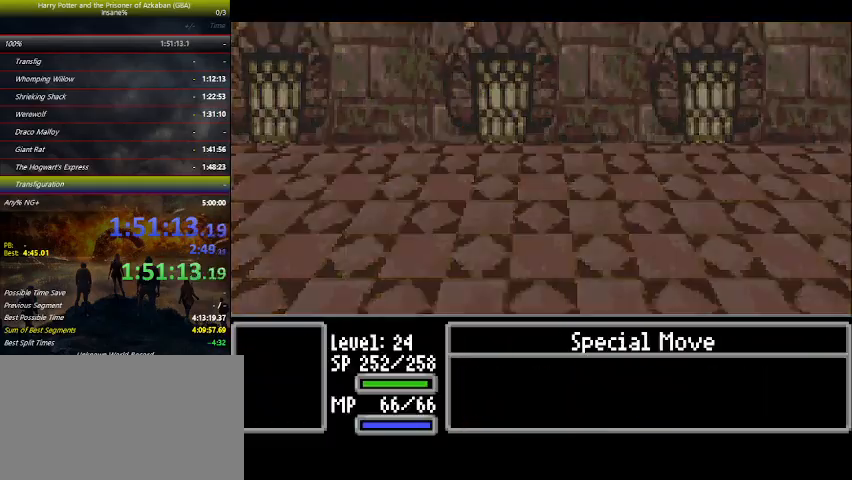
{"keys": [], "events": []}
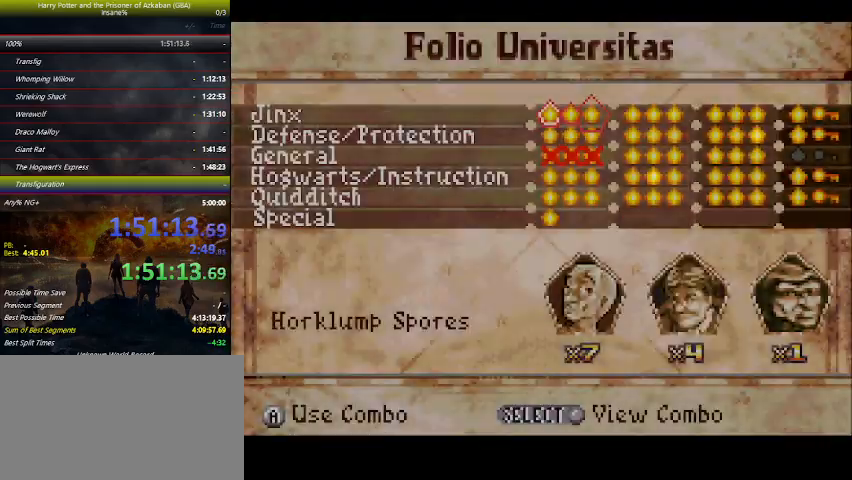
{"keys": [], "events": [[200, "up", "down"], [266, "up", "up"], [366, "space", "down"], [400, "space", "up"]]}
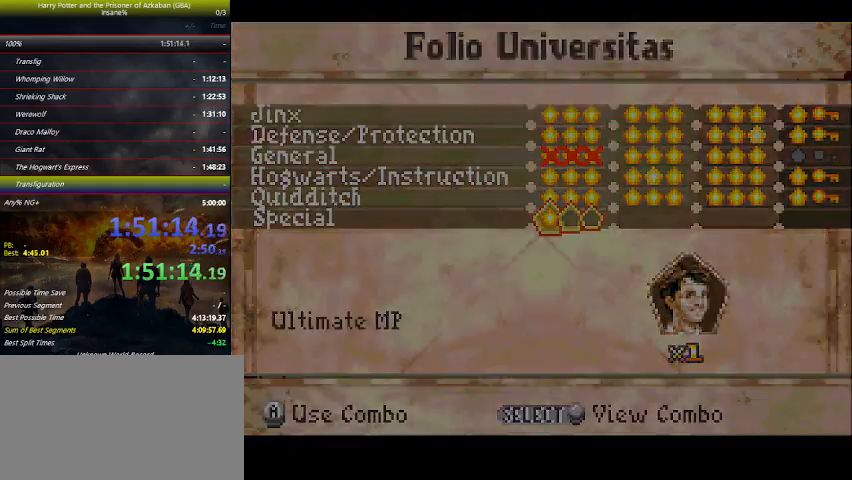
{"keys": [], "events": []}
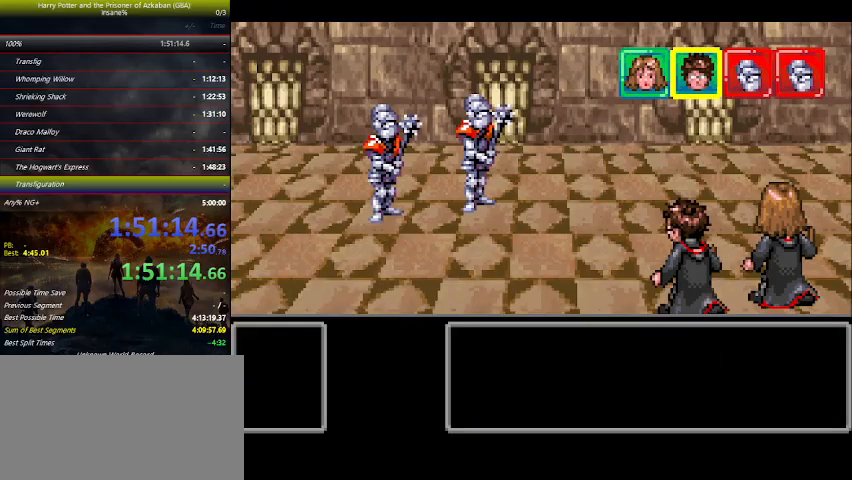
{"keys": [], "events": []}
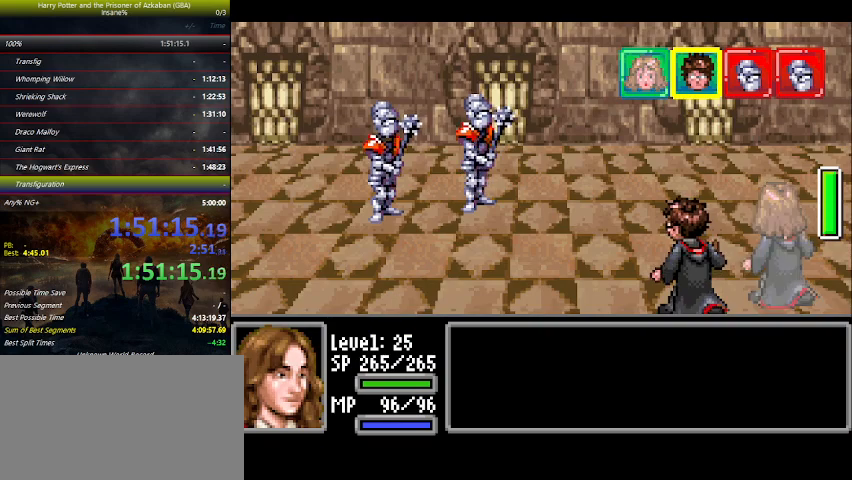
{"keys": [], "events": [[233, "space", "down"], [300, "space", "up"], [366, "space", "down"], [433, "space", "up"]]}
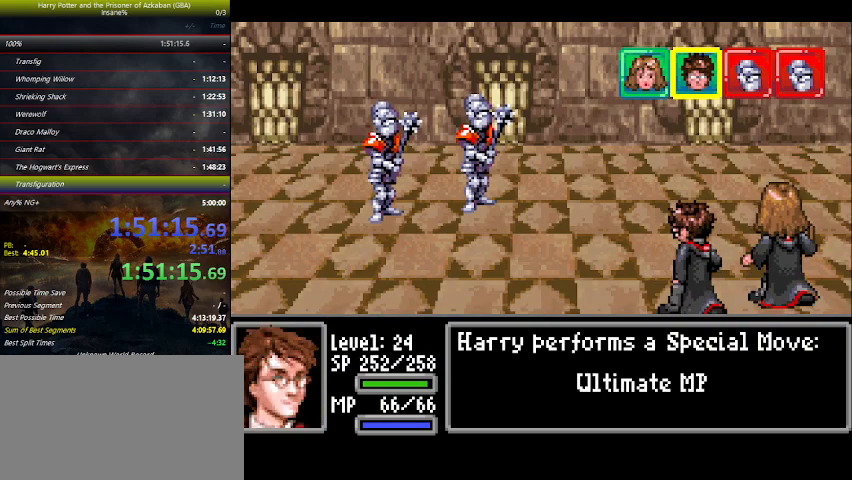
{"keys": ["space"], "events": [[33, "space", "down"], [100, "space", "up"], [166, "space", "down"], [233, "space", "up"], [333, "space", "down"], [400, "space", "up"], [500, "space", "down"]]}
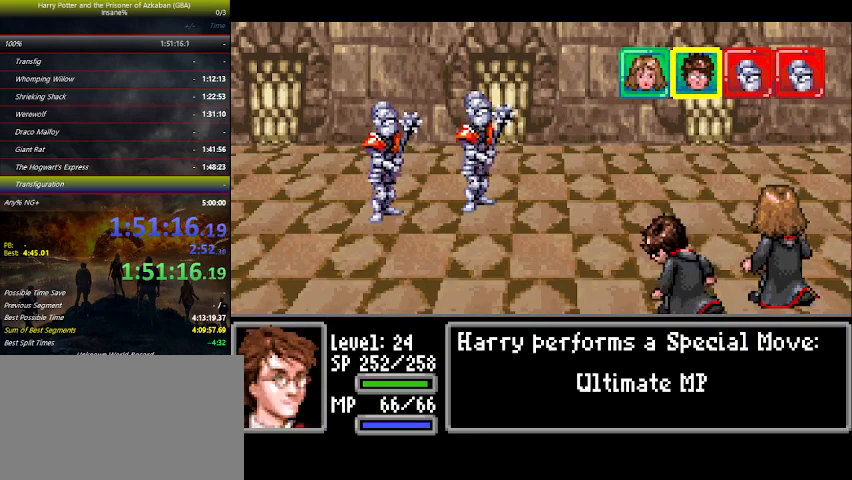
{"keys": [], "events": [[66, "space", "up"], [100, "space", "down"], [133, "space", "up"], [200, "space", "down"], [233, "space", "up"], [366, "space", "down"], [466, "space", "up"]]}
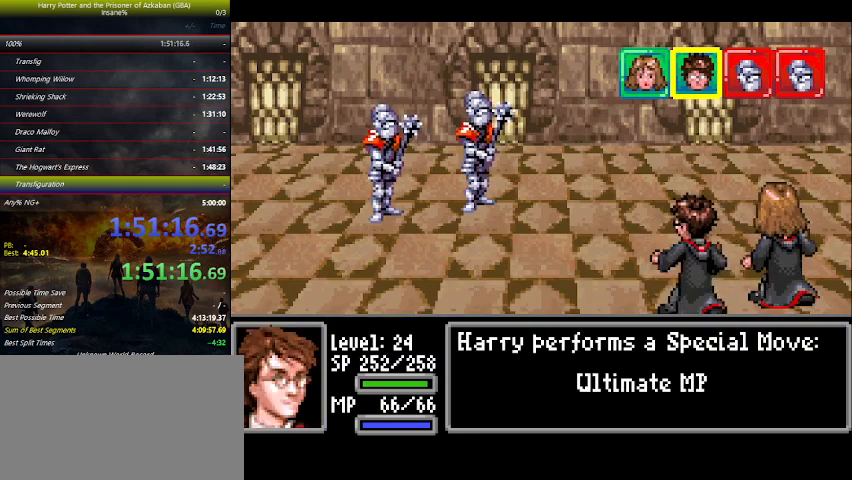
{"keys": ["space"], "events": [[66, "space", "down"], [100, "space", "up"], [266, "space", "down"], [366, "space", "up"], [400, "space", "down"]]}
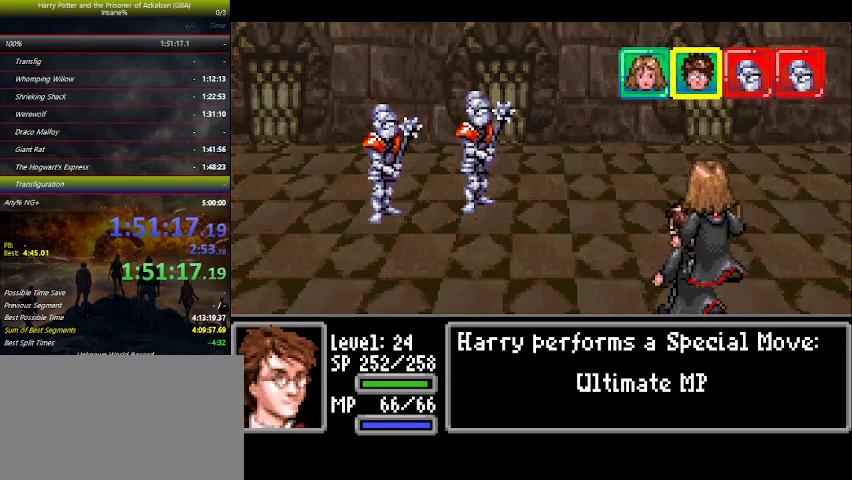
{"keys": [], "events": [[33, "space", "up"], [100, "space", "down"], [133, "space", "up"], [166, "space", "down"], [233, "space", "up"], [266, "space", "down"], [333, "space", "up"]]}
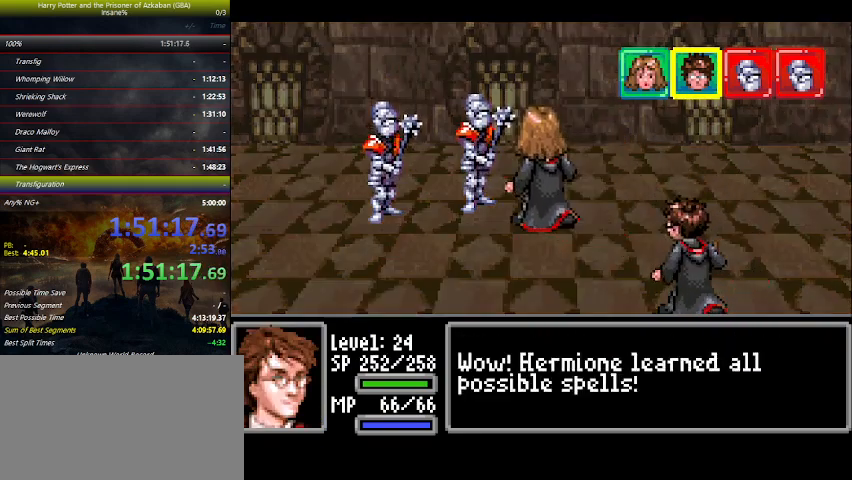
{"keys": [], "events": [[133, "space", "down"], [200, "space", "up"], [333, "space", "down"], [400, "space", "up"]]}
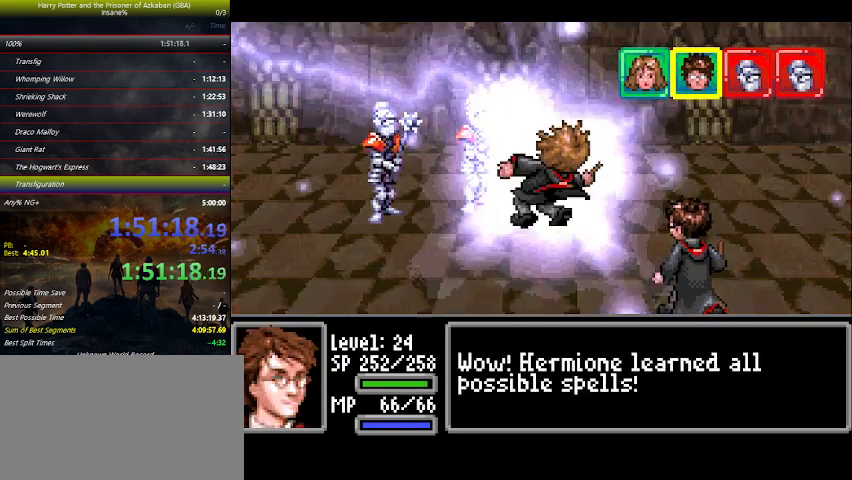
{"keys": [], "events": [[33, "space", "down"], [66, "space", "up"], [233, "space", "down"], [300, "space", "up"], [400, "space", "down"], [433, "space", "up"]]}
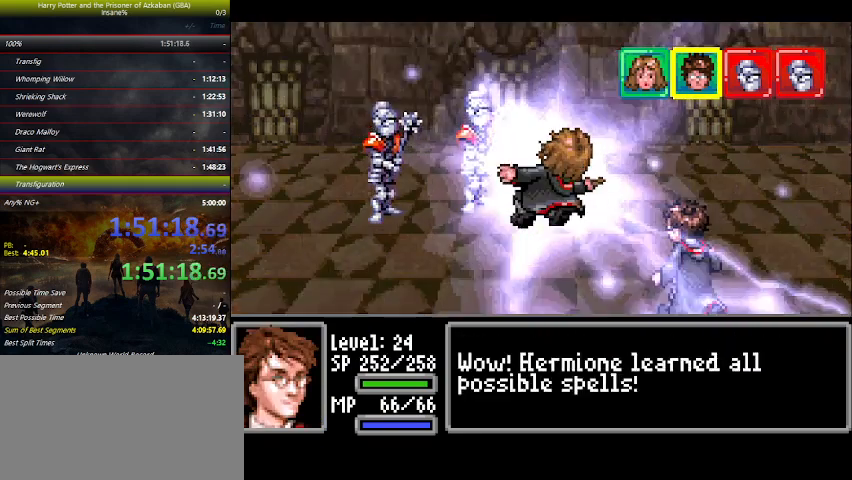
{"keys": [], "events": [[100, "space", "down"], [133, "space", "up"], [266, "space", "down"], [333, "space", "up"], [466, "space", "down"], [500, "space", "up"]]}
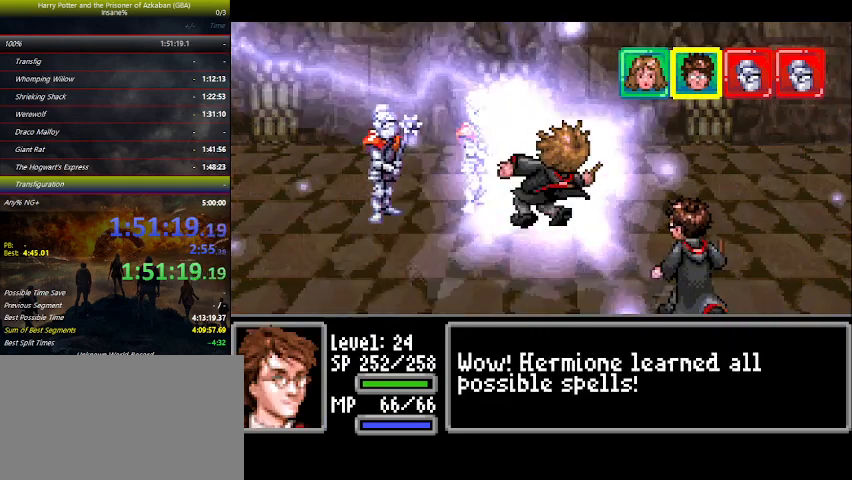
{"keys": [], "events": [[100, "space", "down"], [200, "space", "up"], [233, "space", "down"], [300, "space", "up"], [333, "space", "down"], [400, "space", "up"]]}
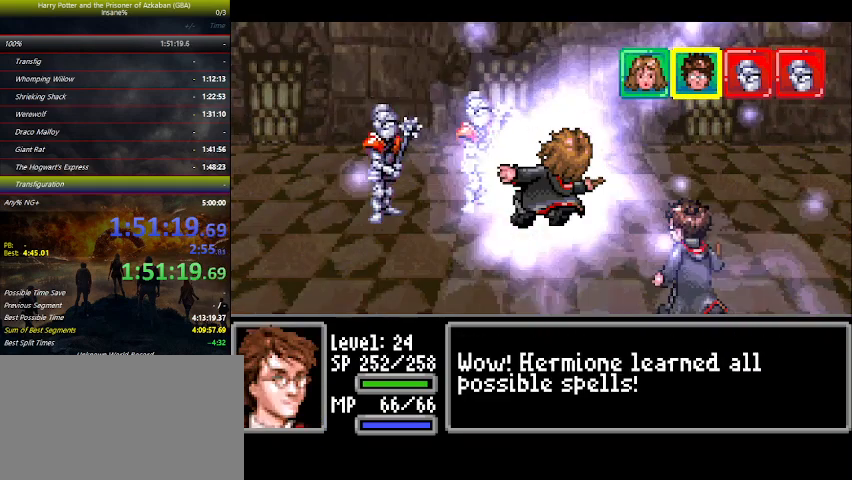
{"keys": ["space"], "events": [[33, "space", "down"], [66, "space", "up"], [266, "space", "down"], [300, "space", "up"], [433, "space", "down"]]}
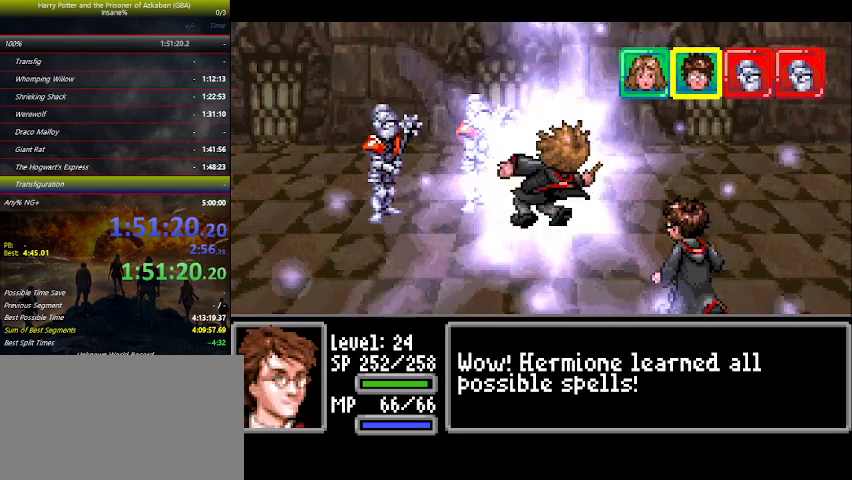
{"keys": ["space"], "events": [[33, "space", "up"], [133, "space", "down"], [200, "space", "up"], [333, "space", "down"], [366, "space", "up"], [500, "space", "down"]]}
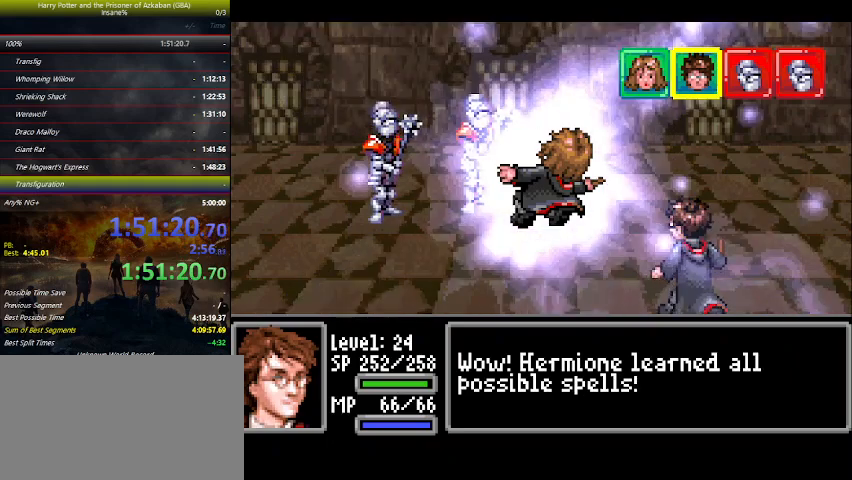
{"keys": [], "events": [[66, "space", "up"], [200, "space", "down"], [233, "space", "up"], [400, "space", "down"], [433, "space", "up"]]}
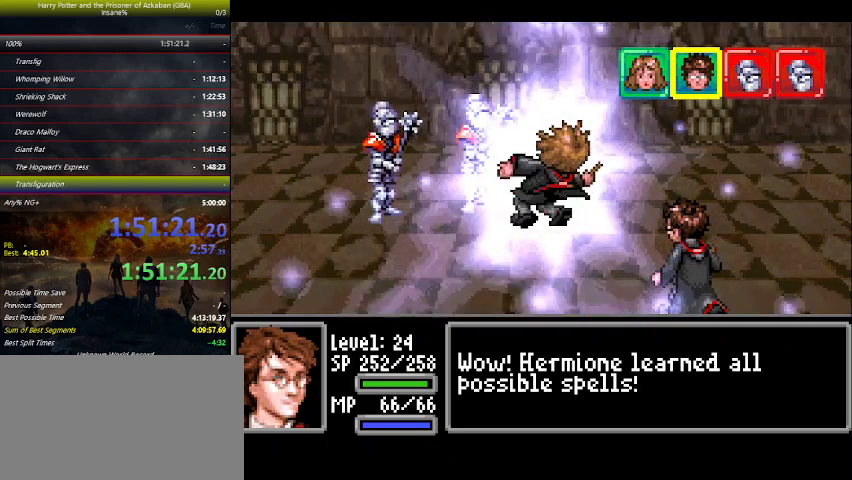
{"keys": ["space"], "events": [[100, "space", "down"], [166, "space", "up"], [333, "space", "down"], [366, "space", "up"], [500, "space", "down"]]}
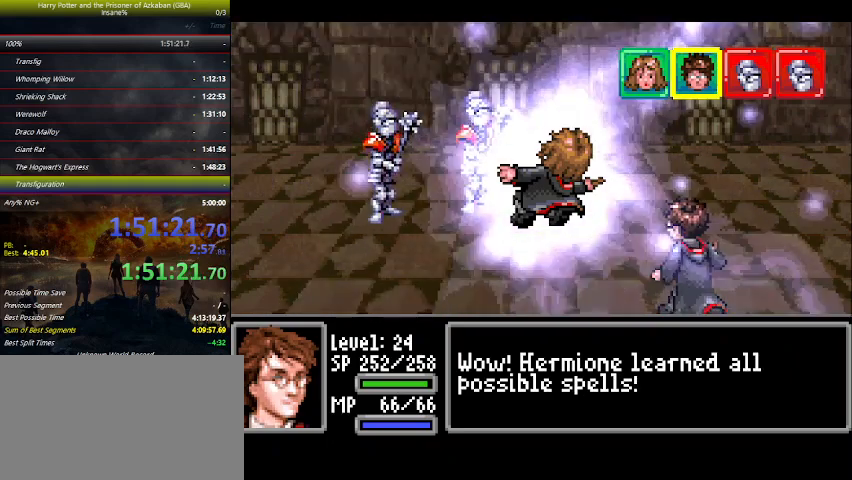
{"keys": [], "events": [[33, "space", "up"], [200, "space", "down"], [333, "space", "up"], [433, "space", "down"], [500, "space", "up"]]}
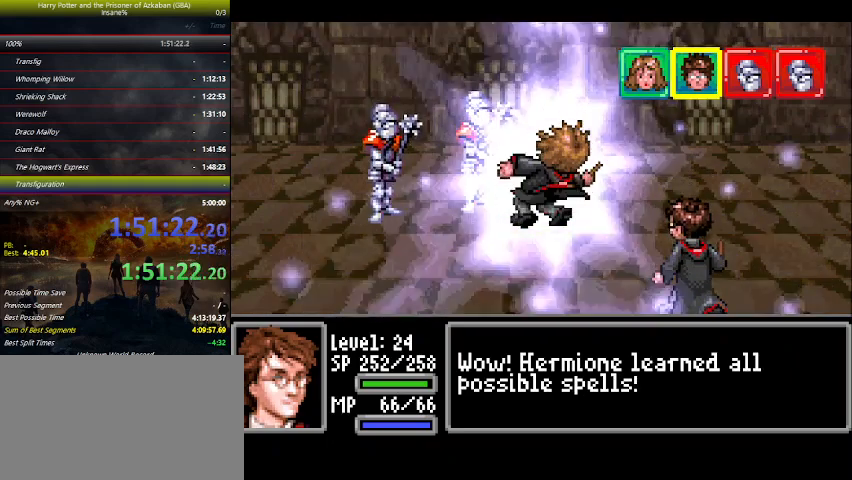
{"keys": ["space"], "events": [[100, "space", "down"], [233, "space", "up"], [300, "space", "down"], [400, "space", "up"], [500, "space", "down"]]}
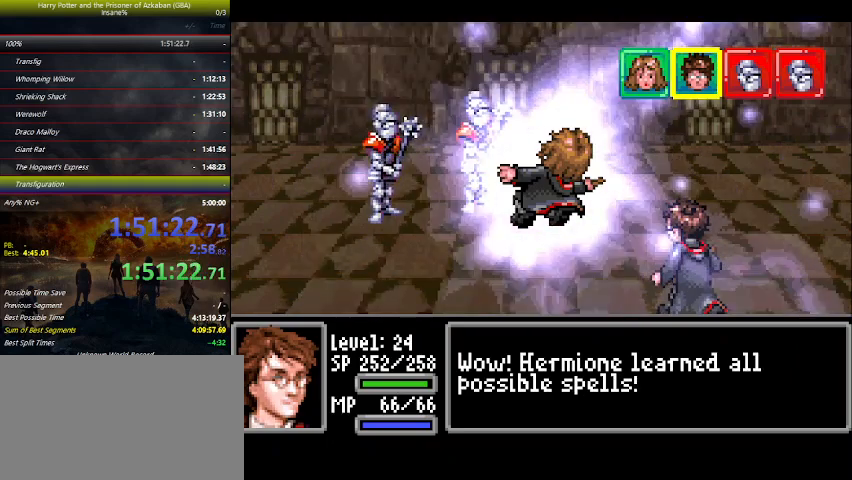
{"keys": [], "events": [[66, "space", "up"], [166, "space", "down"], [266, "space", "up"], [400, "space", "down"], [466, "space", "up"]]}
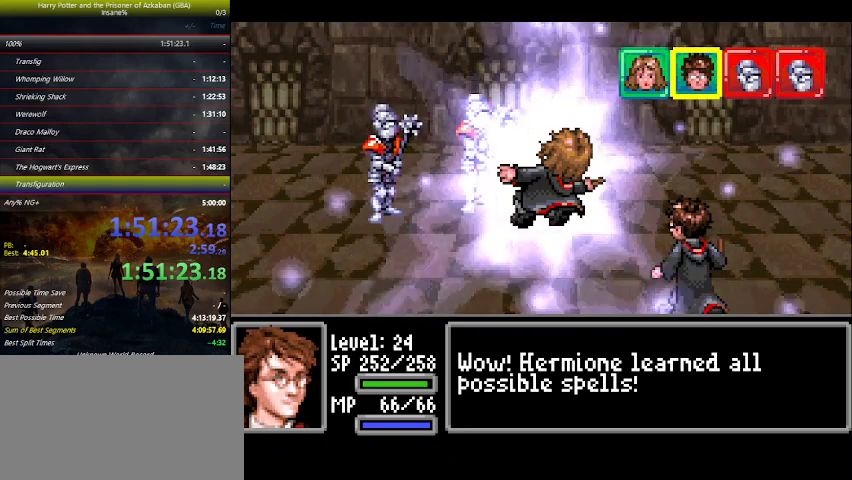
{"keys": ["space"], "events": [[100, "space", "down"], [133, "space", "up"], [266, "space", "down"], [433, "space", "up"], [466, "space", "down"]]}
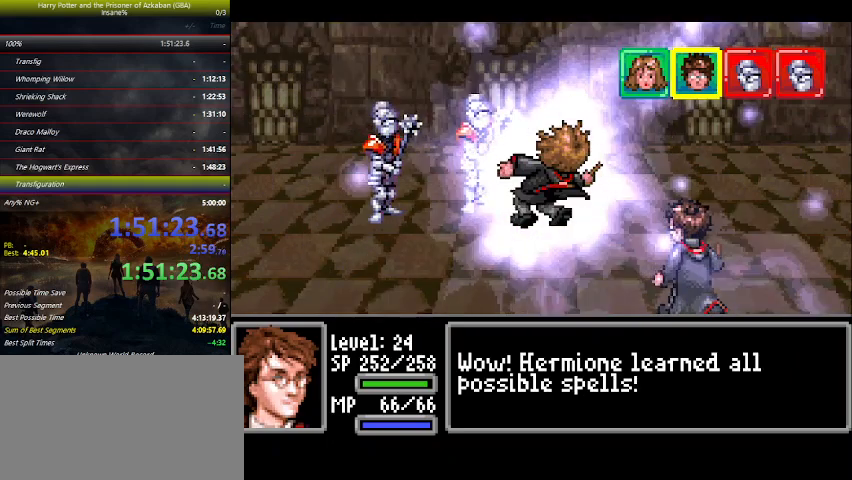
{"keys": [], "events": [[100, "space", "up"], [166, "space", "down"], [266, "space", "up"], [400, "space", "down"], [500, "space", "up"]]}
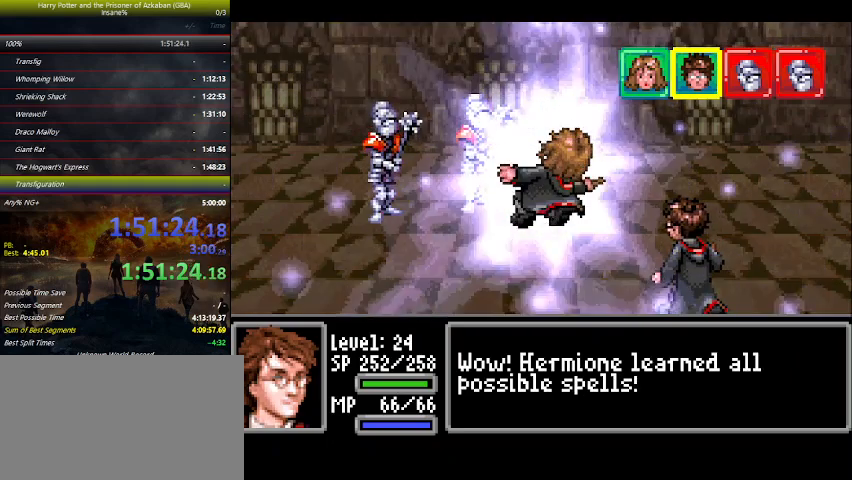
{"keys": ["space"], "events": [[66, "space", "down"], [166, "space", "up"], [266, "space", "down"], [333, "space", "up"], [366, "space", "down"], [400, "space", "up"], [466, "space", "down"]]}